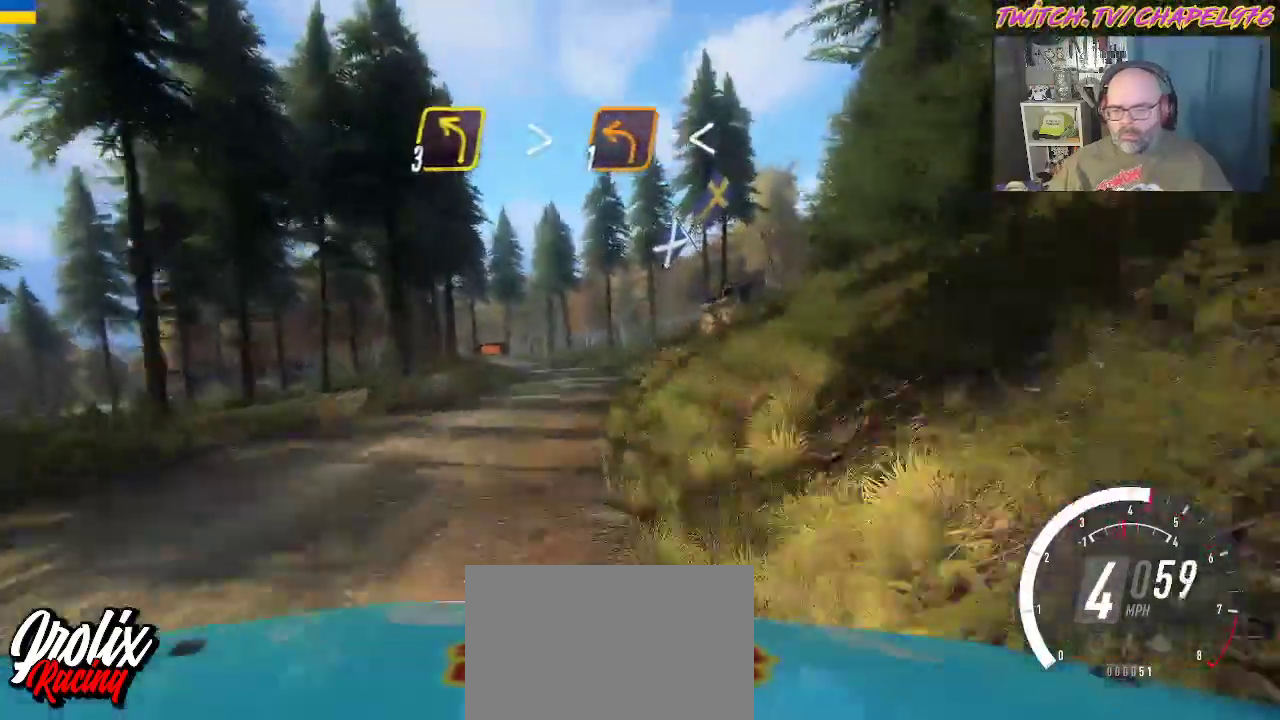
Gameplay with a controller (Xbox layout); each line is a JSON object with the inputs held at the frame after it (dt_ms = milliseconds from this image to that frame). "events" lists button and stick changes between this image and that frame as [ms after this image, input, new state], when the widget could be followed in between. Not read: DPAD_DOWN DPAD_LEFT right_stick.
{"dt_ms": 500, "buttons": ["L2", "R2"], "left_stick": "center"}
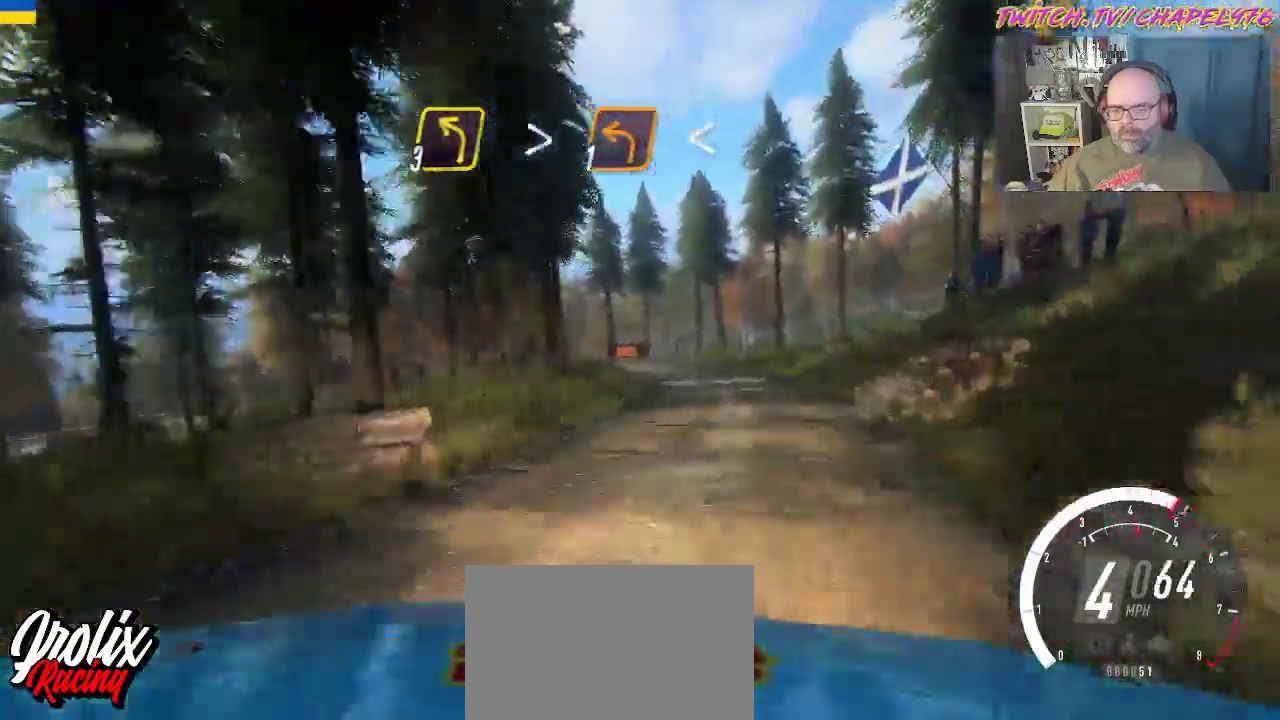
{"dt_ms": 500, "buttons": ["L2", "R2"], "left_stick": "center"}
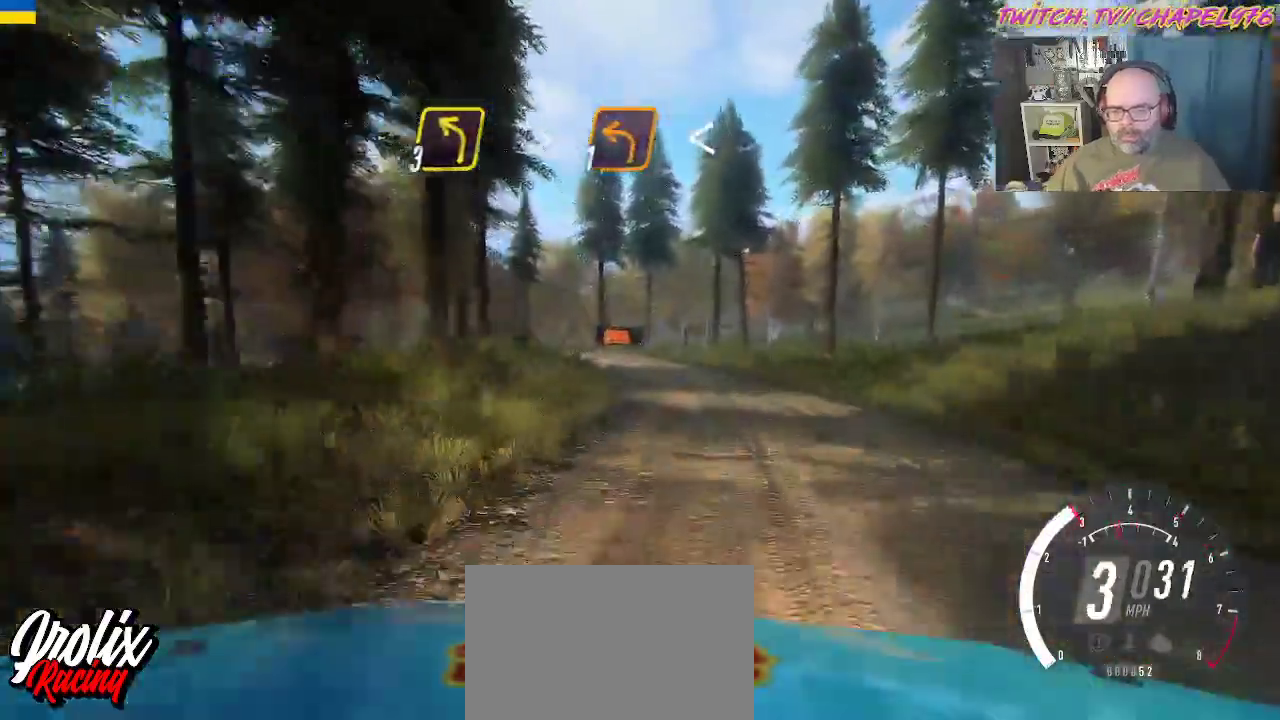
{"dt_ms": 500, "buttons": ["R2"], "left_stick": "left"}
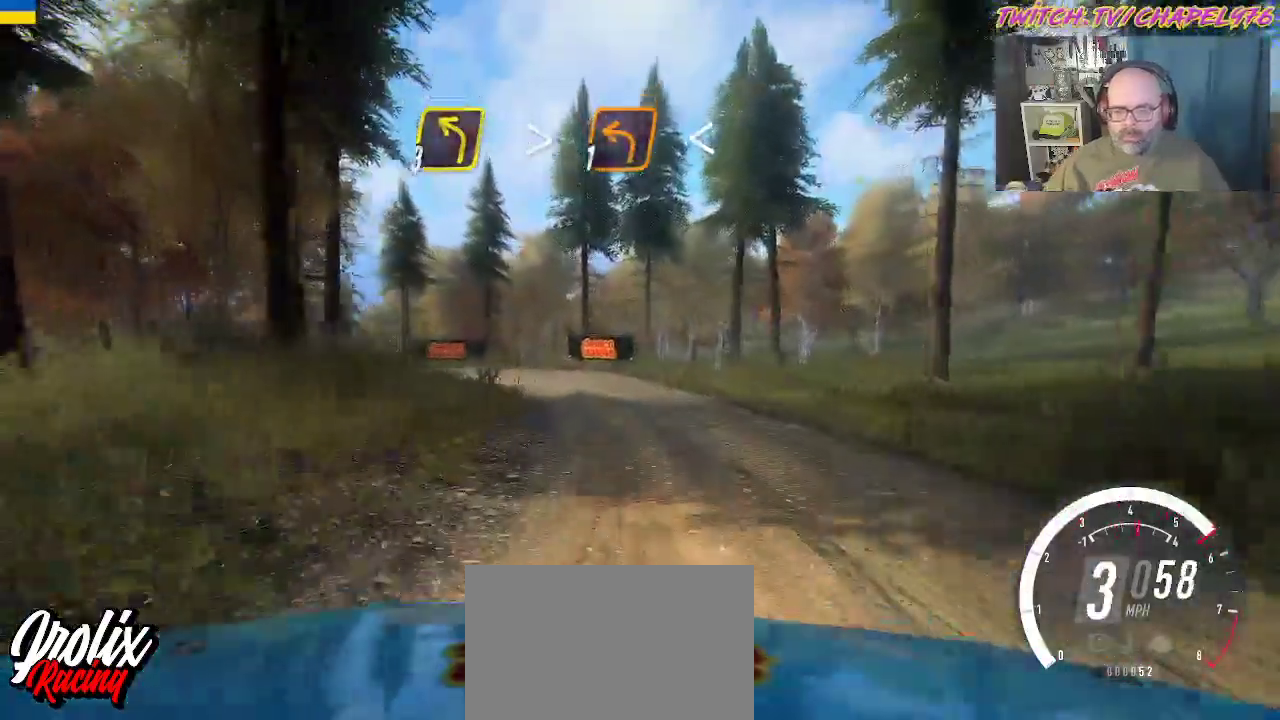
{"dt_ms": 500, "buttons": ["A", "X"], "left_stick": "left", "events": [[50, "R2", "up"], [100, "A", "down"], [317, "X", "down"]]}
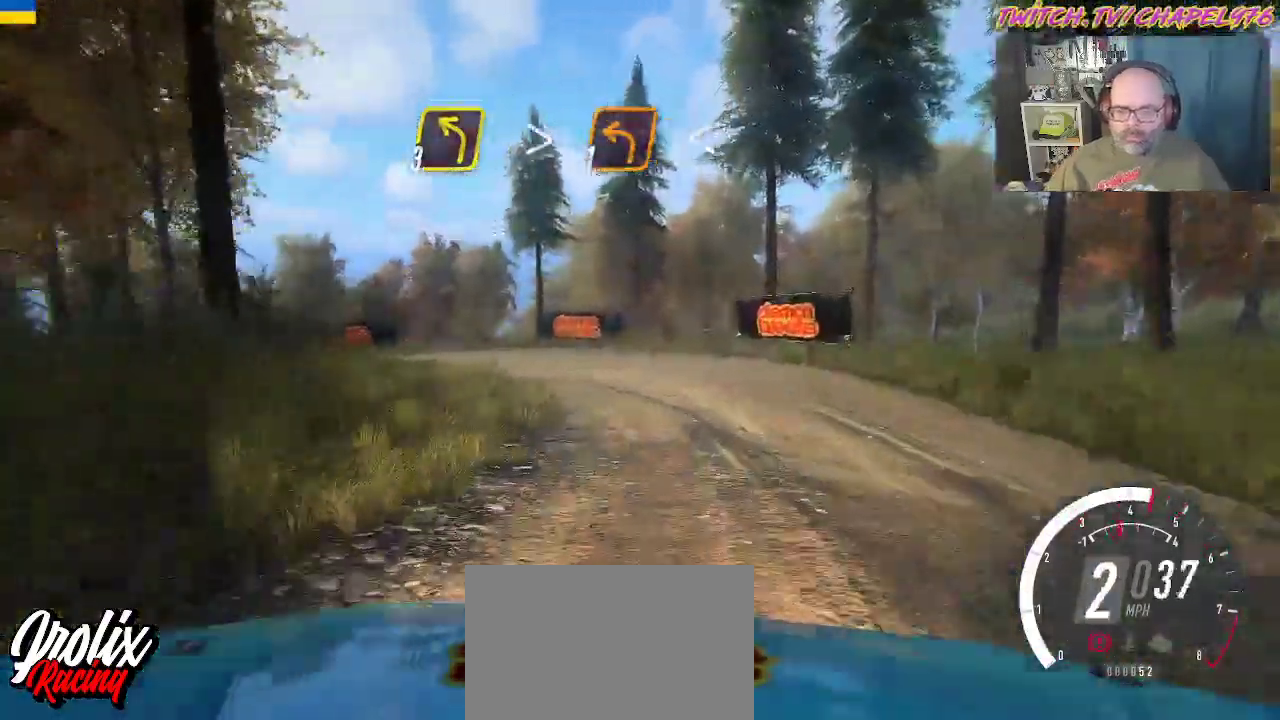
{"dt_ms": 1000, "buttons": ["R2"], "left_stick": "right"}
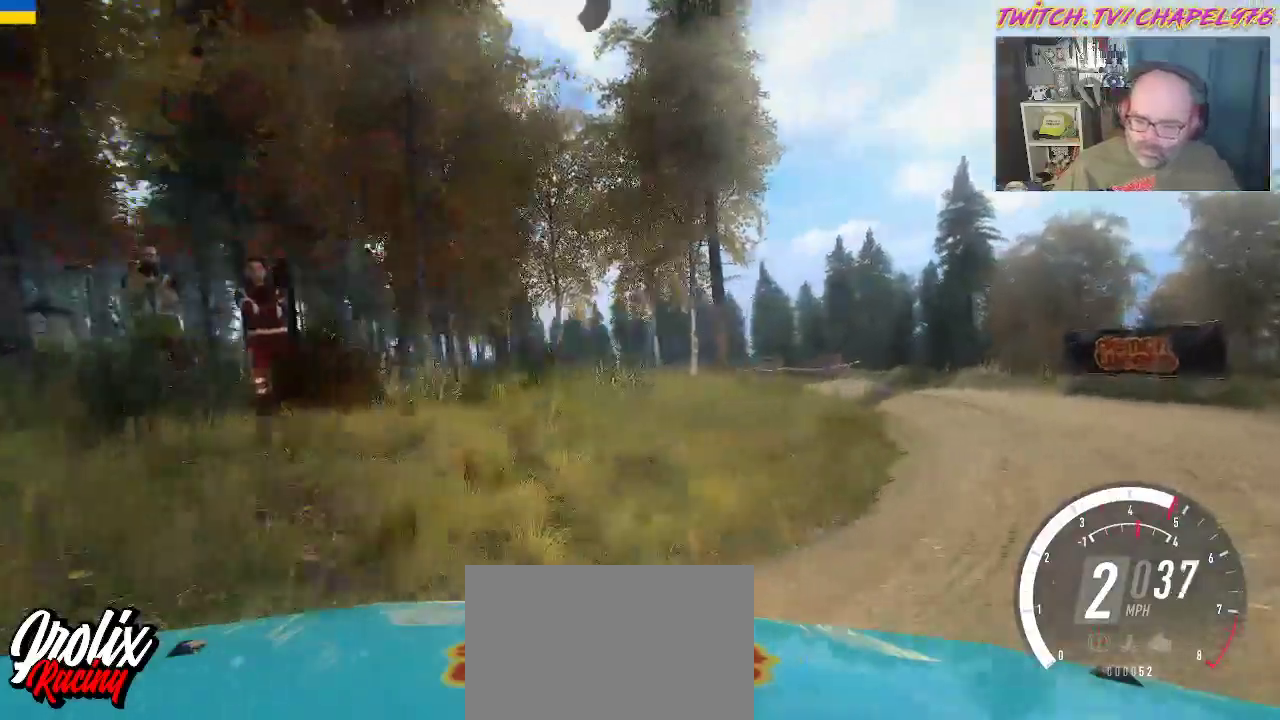
{"dt_ms": 500, "buttons": ["R2"], "left_stick": "center", "events": [[250, "X", "down"], [267, "left_stick", "center"], [333, "X", "up"]]}
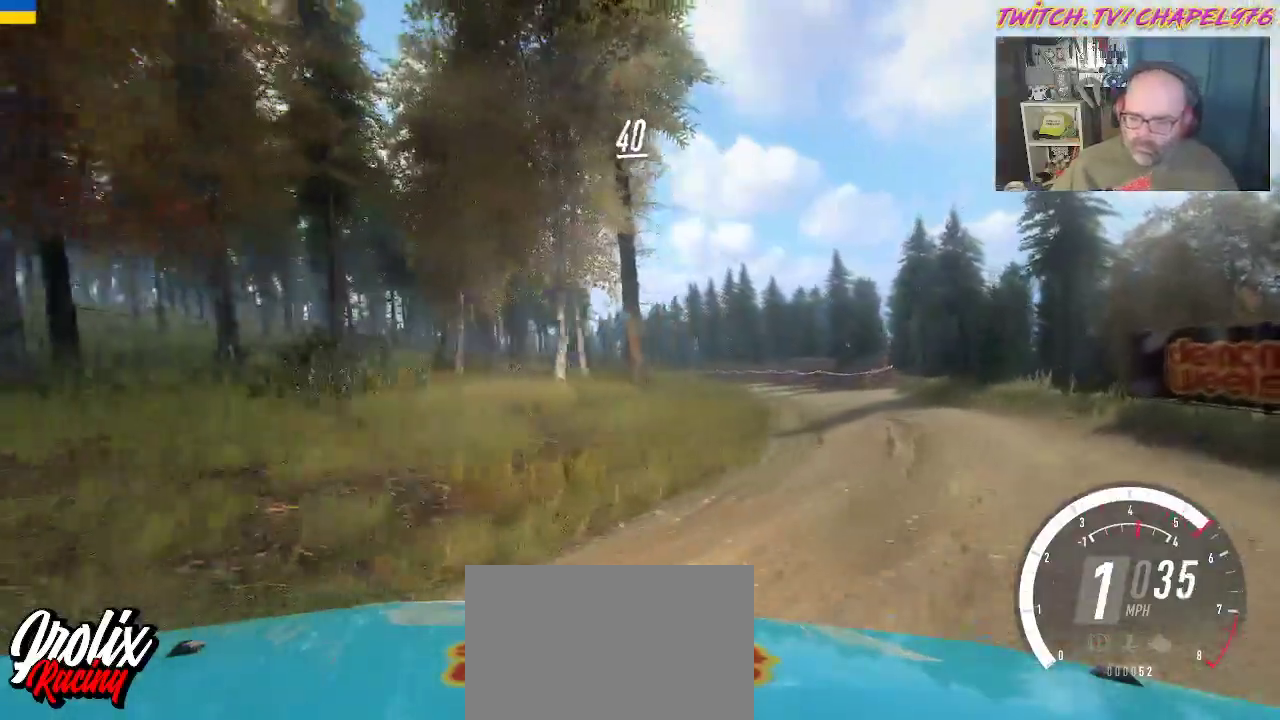
{"dt_ms": 500, "buttons": ["R2"], "left_stick": "left", "events": [[183, "left_stick", "left"]]}
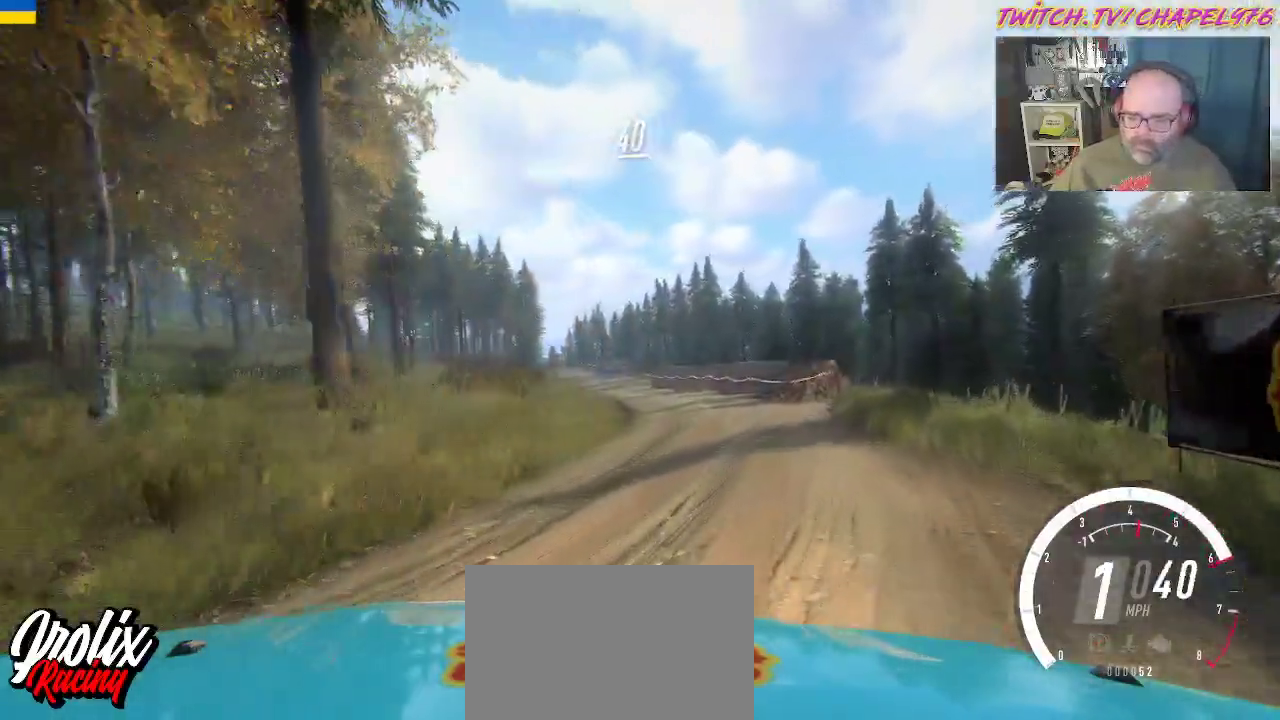
{"dt_ms": 500, "buttons": ["R2"], "left_stick": "center", "events": [[183, "left_stick", "center"]]}
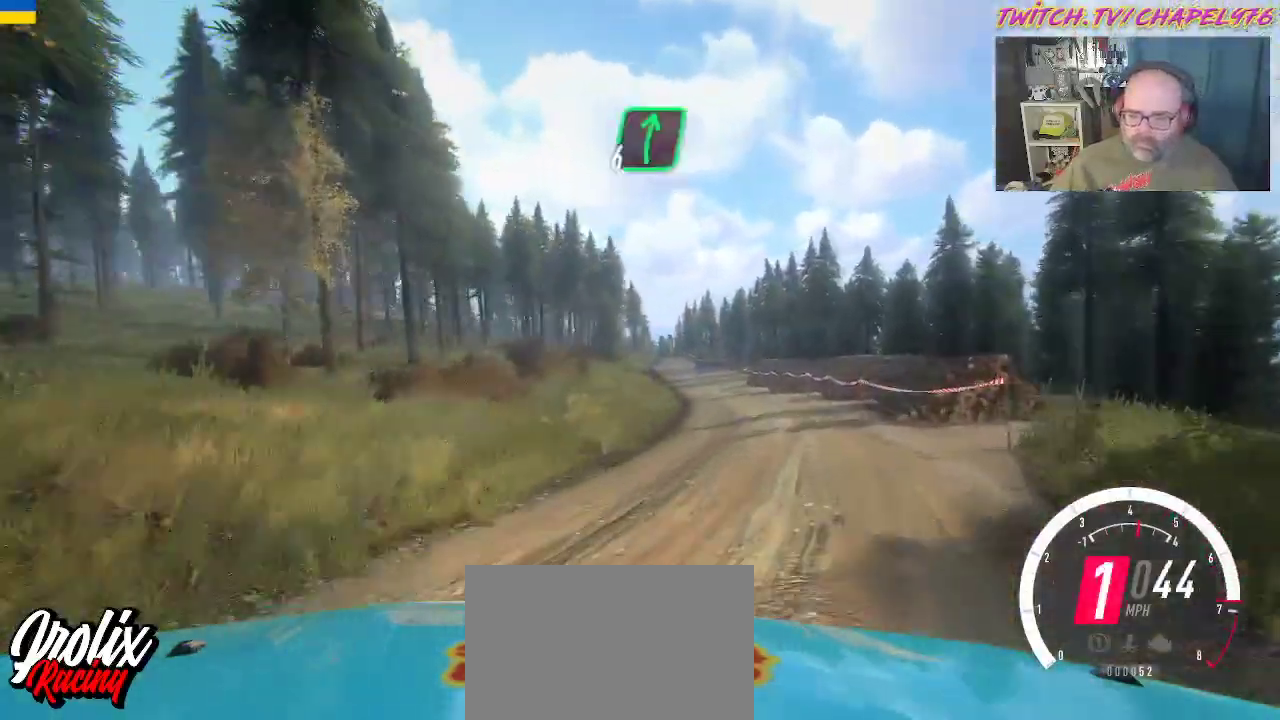
{"dt_ms": 1000, "buttons": ["R2"], "left_stick": "center"}
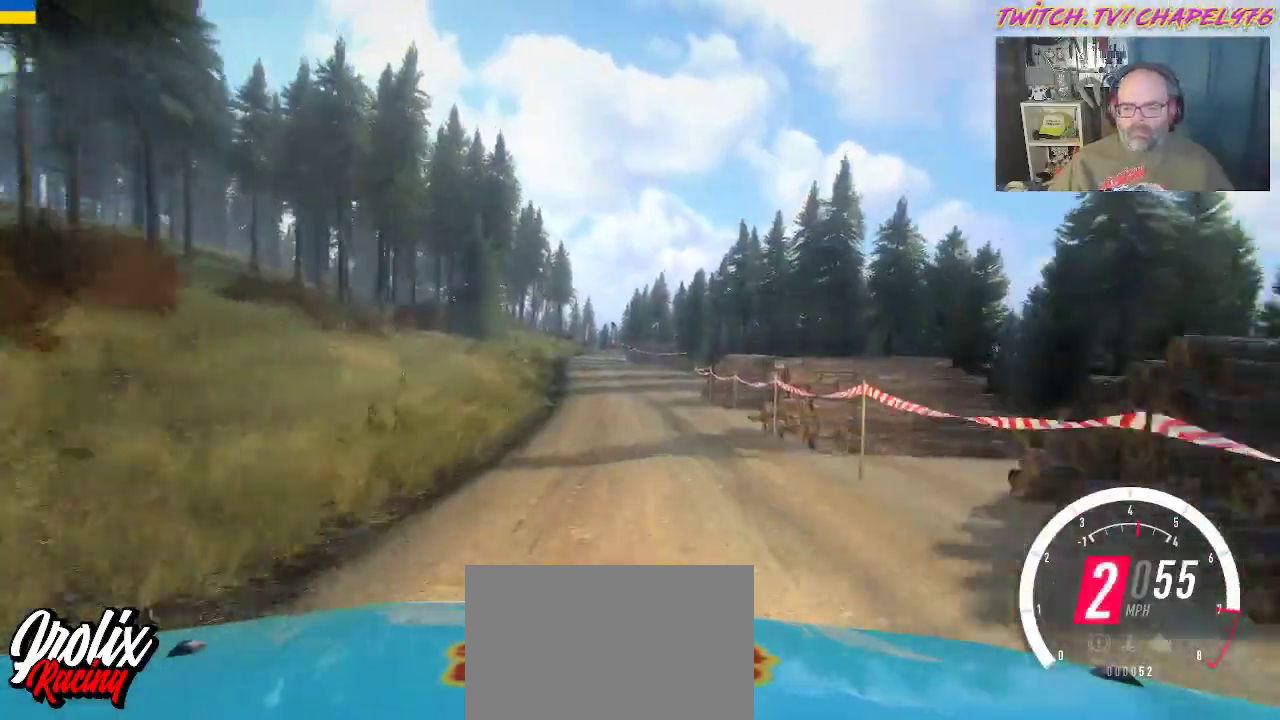
{"dt_ms": 500, "buttons": ["R2"], "left_stick": "center", "events": [[100, "B", "down"], [250, "B", "up"], [250, "left_stick", "left"], [433, "left_stick", "center"]]}
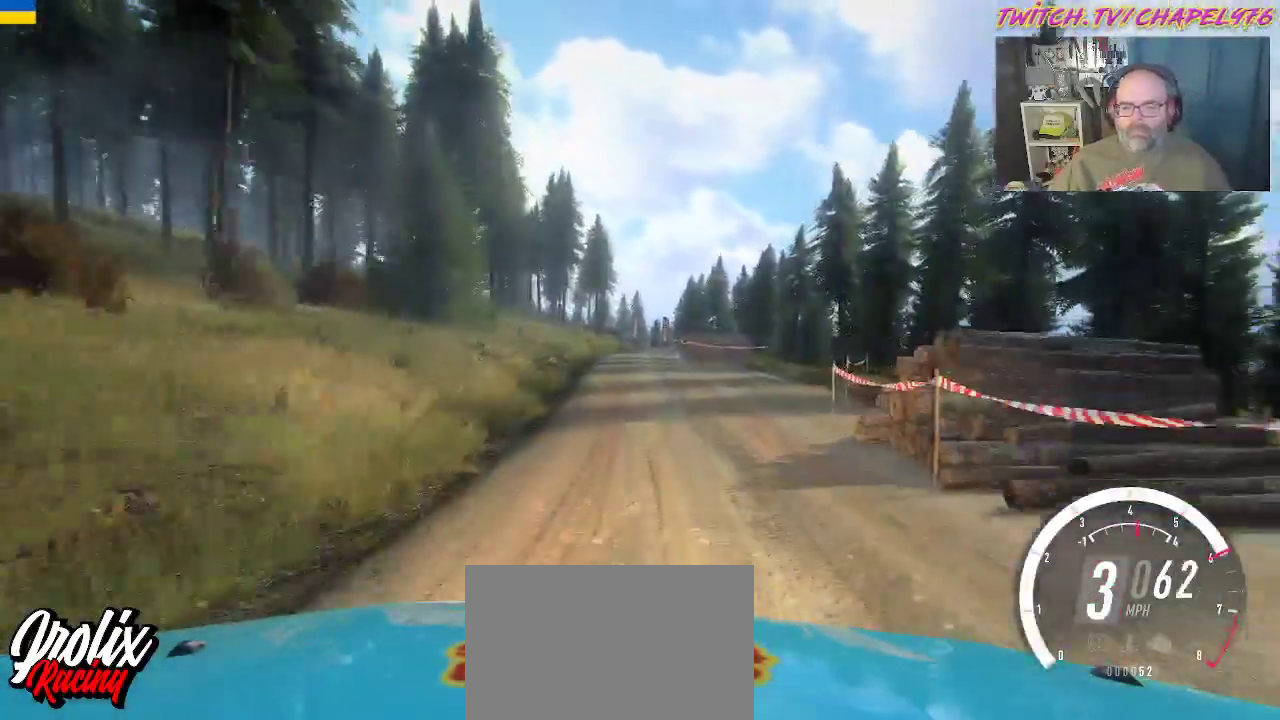
{"dt_ms": 500, "buttons": ["R2"], "left_stick": "right", "events": [[367, "left_stick", "right"]]}
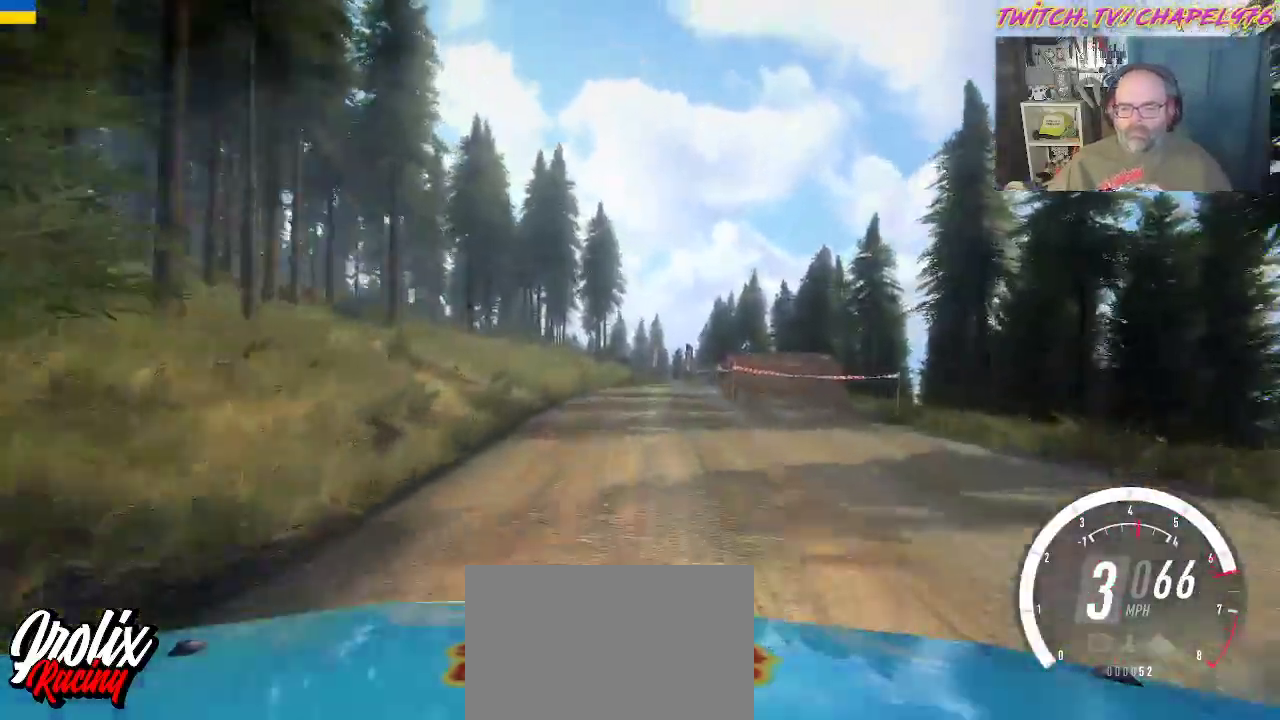
{"dt_ms": 500, "buttons": ["R2"], "left_stick": "center"}
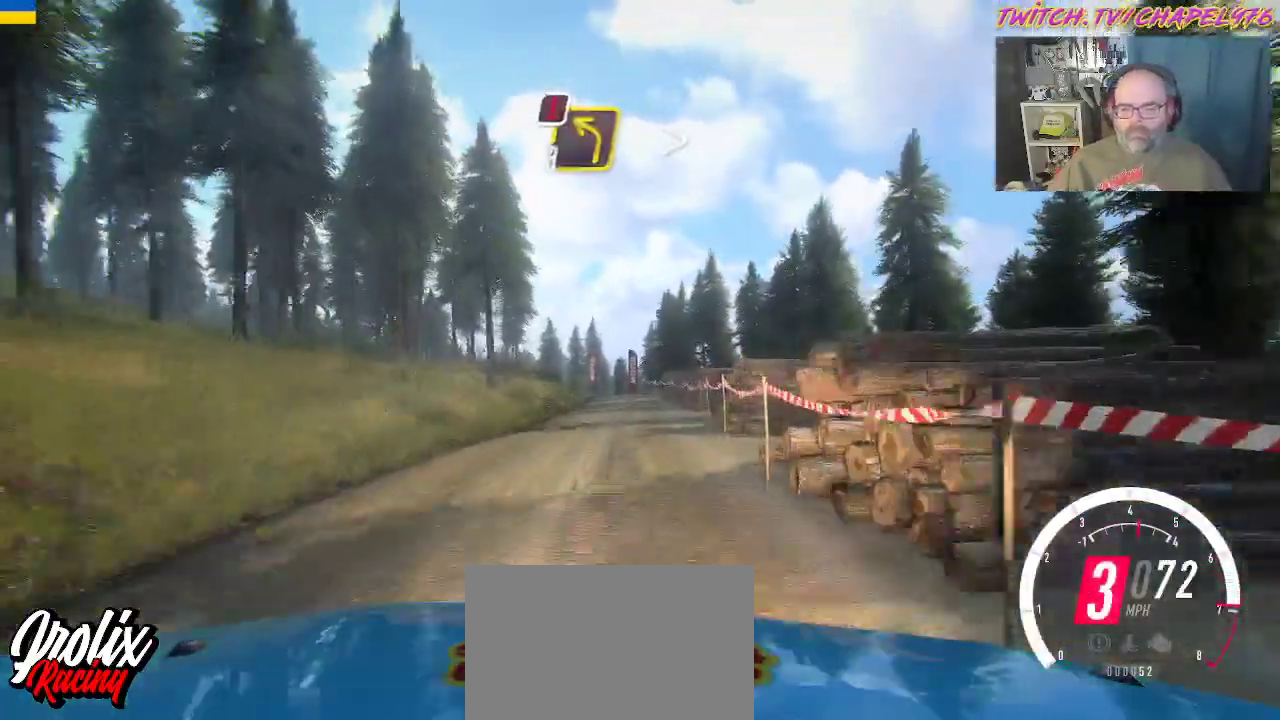
{"dt_ms": 1000, "buttons": ["R2"], "left_stick": "center"}
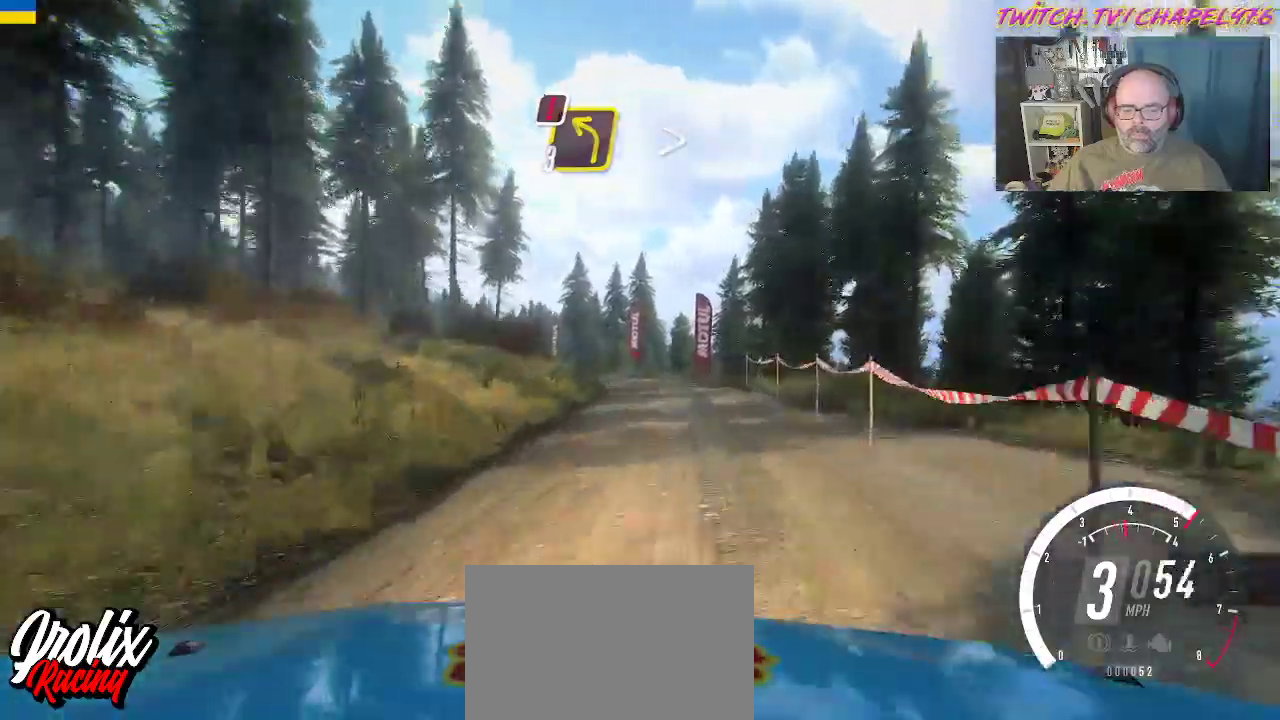
{"dt_ms": 500, "buttons": ["R2"], "left_stick": "left"}
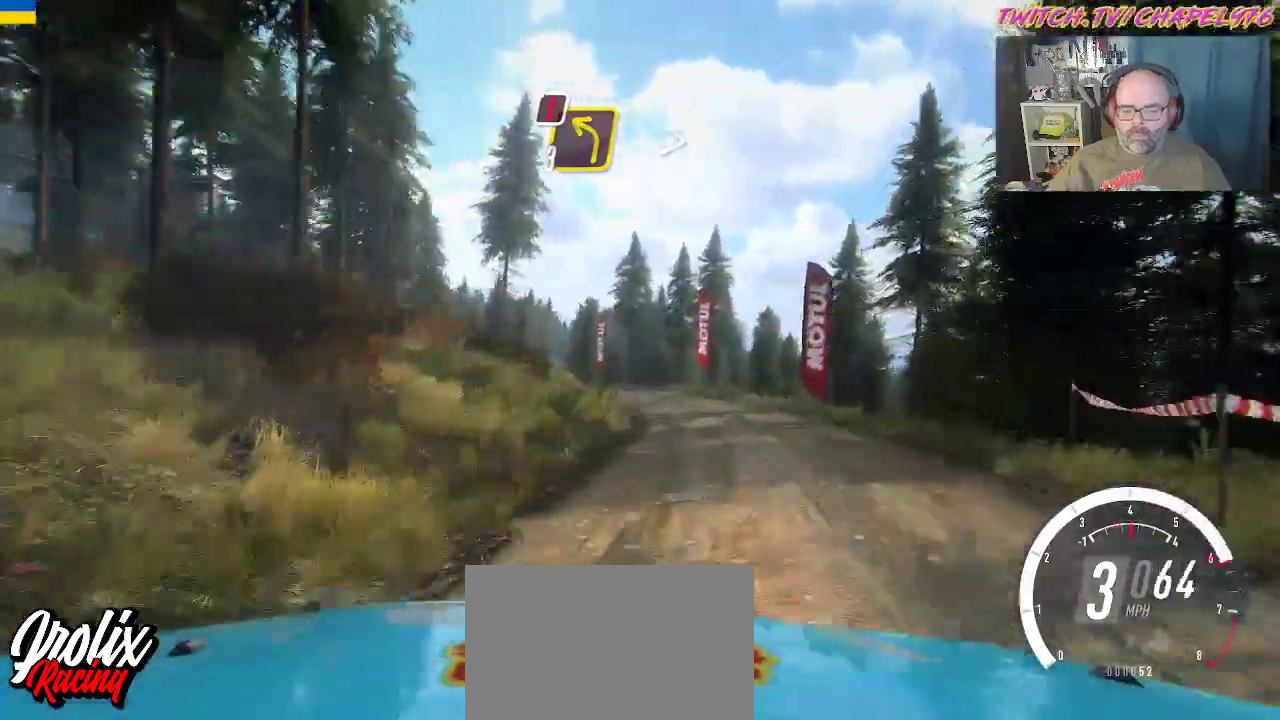
{"dt_ms": 500, "buttons": ["R2"], "left_stick": "left"}
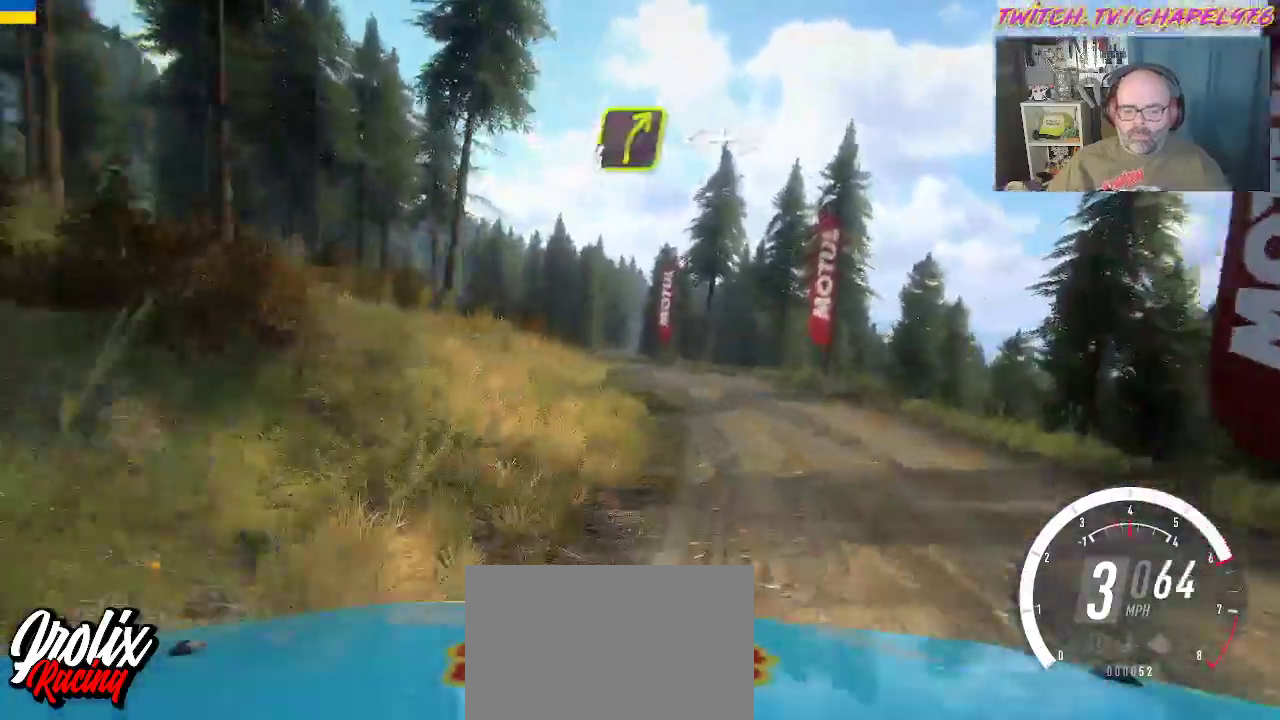
{"dt_ms": 500, "buttons": ["A"], "left_stick": "center", "events": [[33, "R2", "up"], [150, "left_stick", "center"], [183, "A", "down"], [217, "left_stick", "left"], [450, "left_stick", "center"]]}
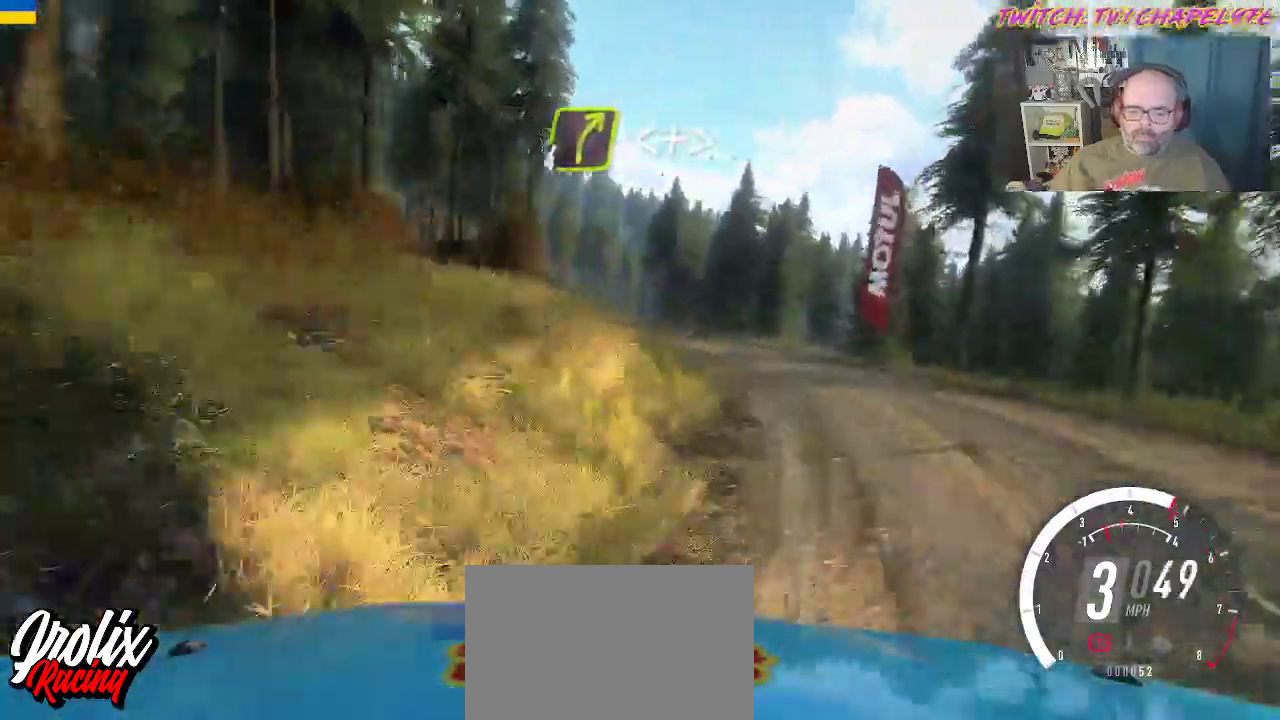
{"dt_ms": 500, "buttons": ["R2"], "left_stick": "right", "events": [[133, "A", "up"], [133, "R2", "down"], [200, "left_stick", "right"]]}
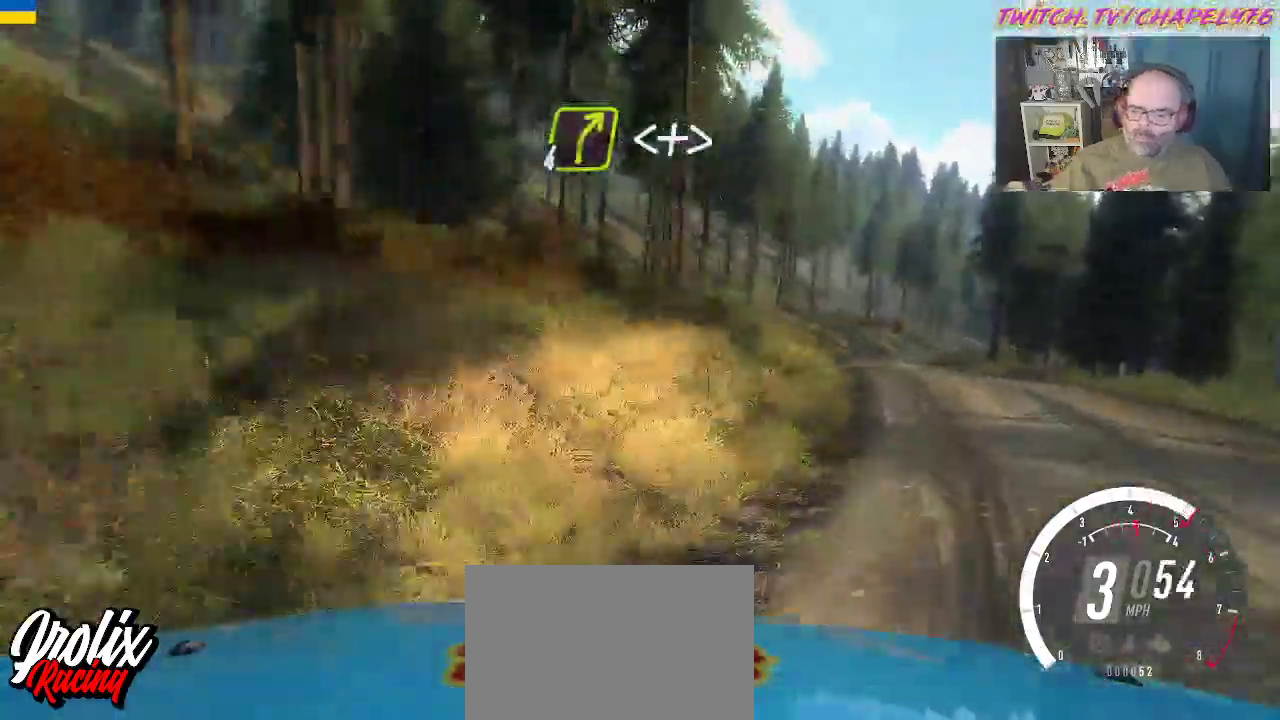
{"dt_ms": 500, "buttons": ["R2"], "left_stick": "center"}
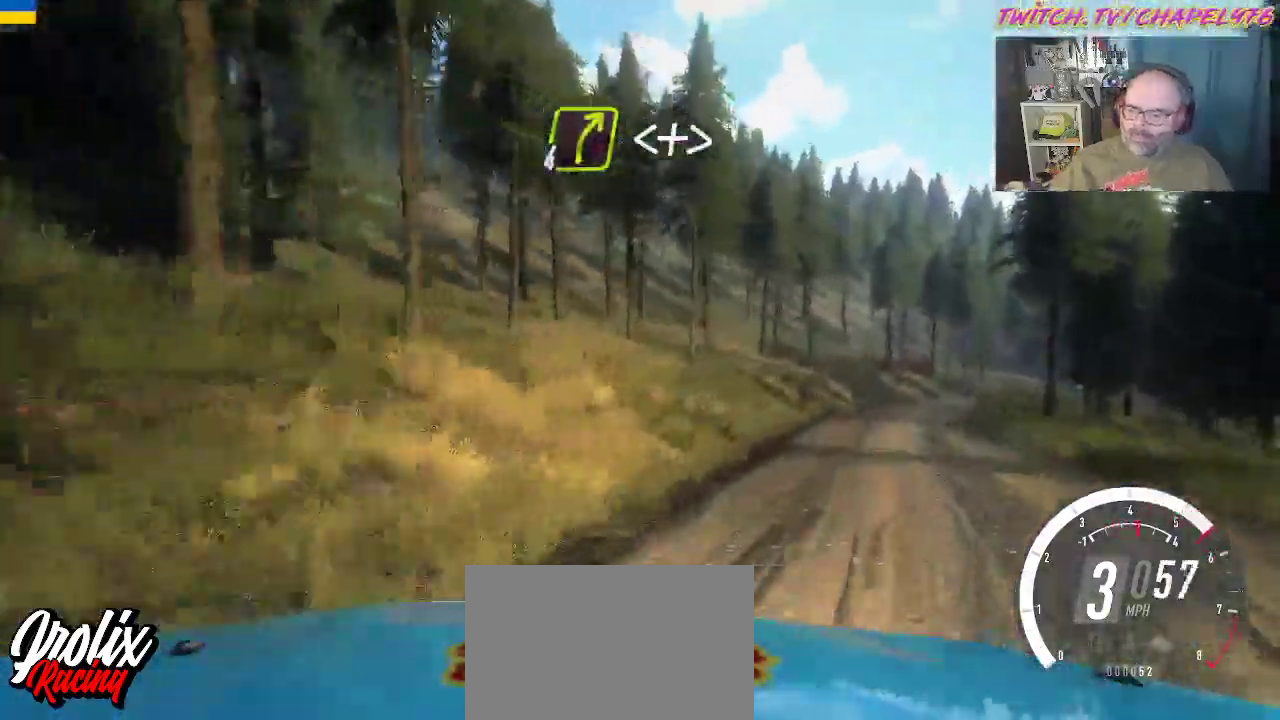
{"dt_ms": 500, "buttons": ["R2"], "left_stick": "right", "events": [[250, "left_stick", "right"]]}
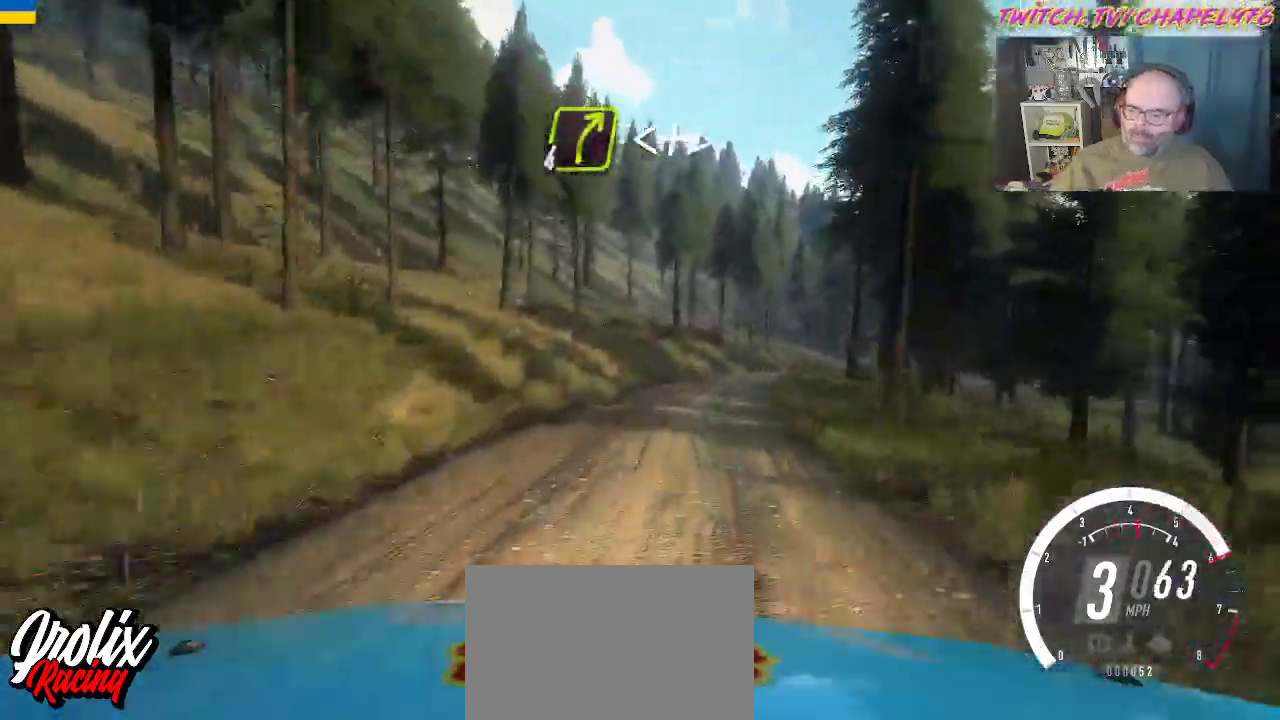
{"dt_ms": 500, "buttons": ["R2"], "left_stick": "down-right", "events": [[83, "left_stick", "center"], [200, "left_stick", "right"], [350, "left_stick", "down-right"]]}
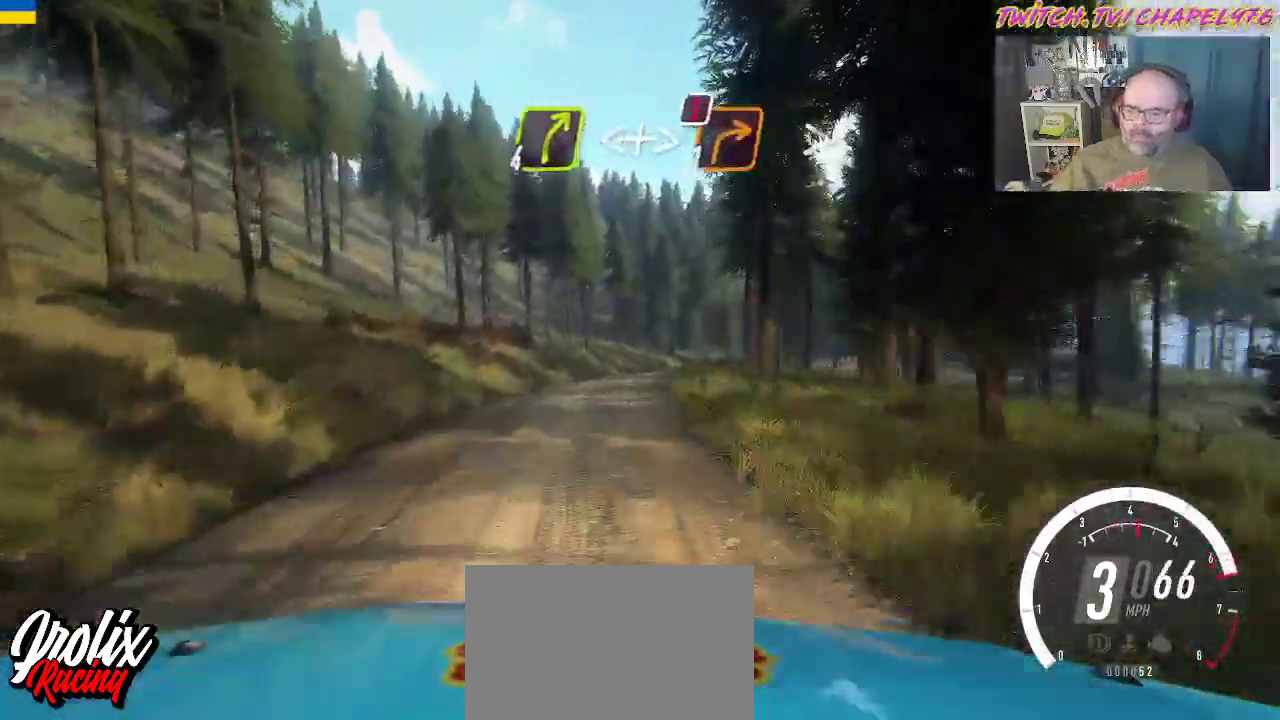
{"dt_ms": 500, "buttons": [], "left_stick": "down-right"}
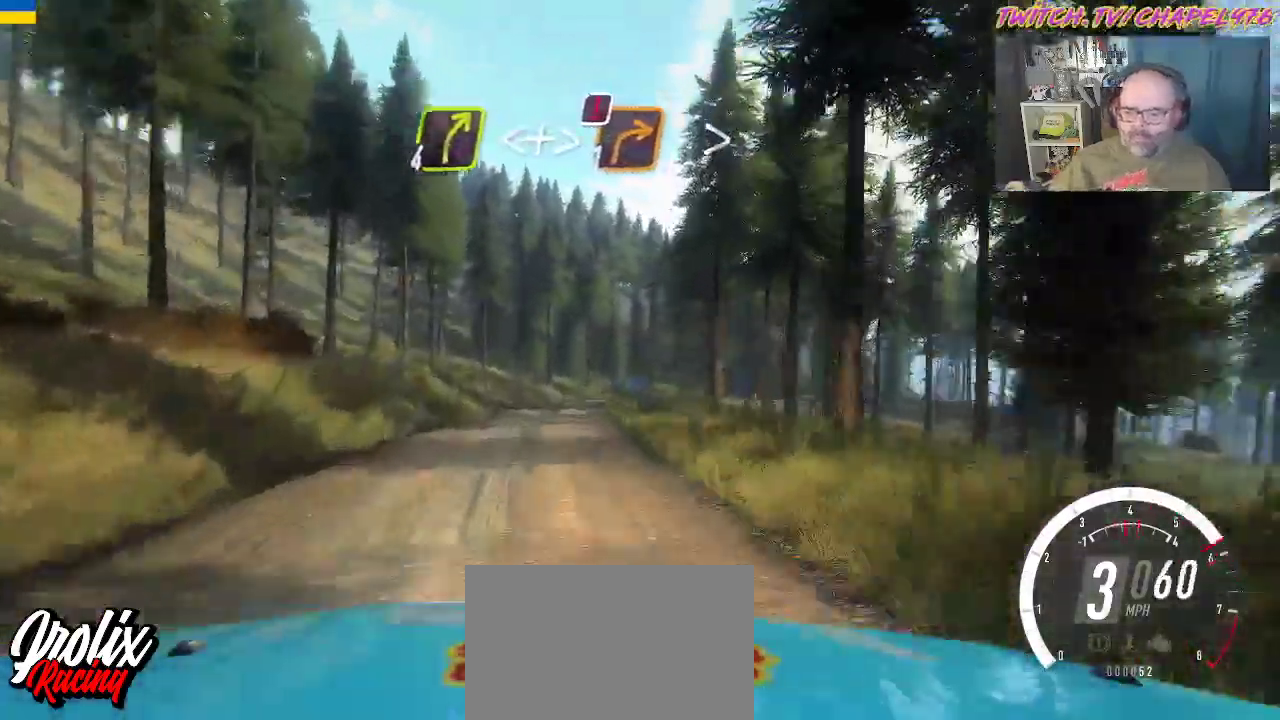
{"dt_ms": 500, "buttons": ["A", "X"], "left_stick": "left", "events": [[117, "left_stick", "center"], [267, "A", "down"], [267, "X", "down"], [317, "left_stick", "left"]]}
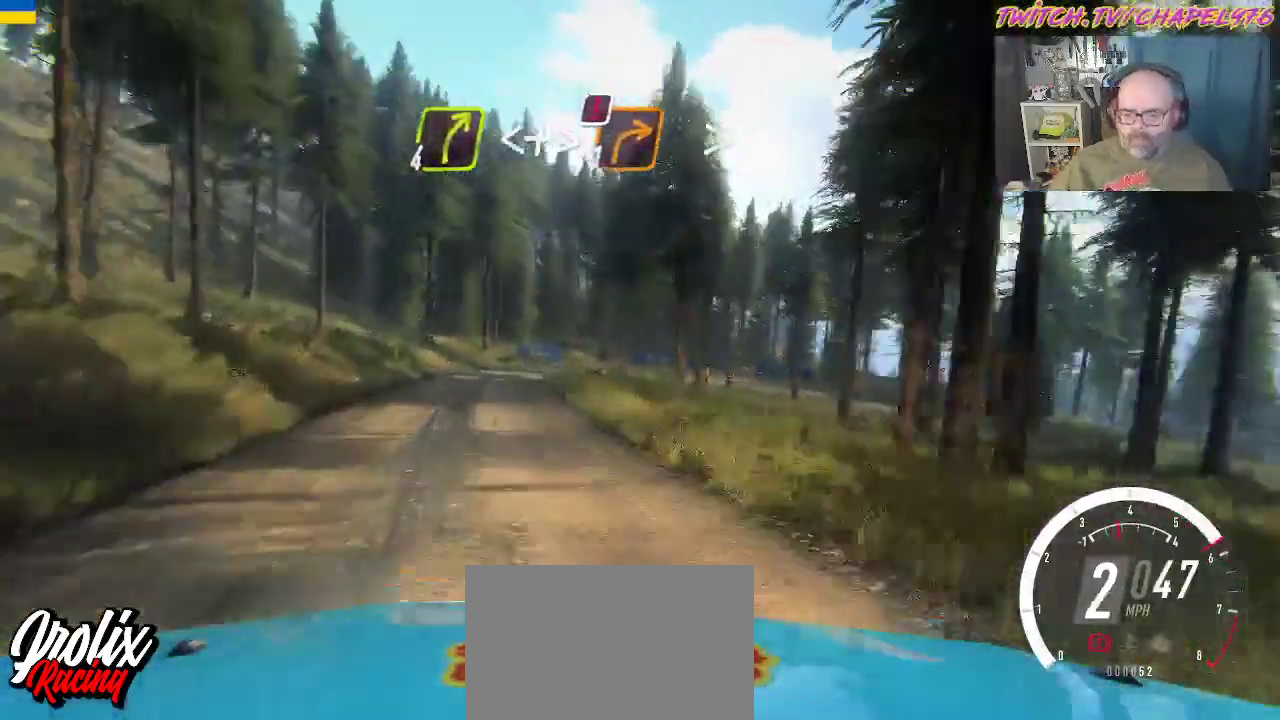
{"dt_ms": 500, "buttons": ["R2"], "left_stick": "center", "events": [[183, "A", "up"], [183, "X", "up"], [350, "left_stick", "center"], [383, "R2", "down"]]}
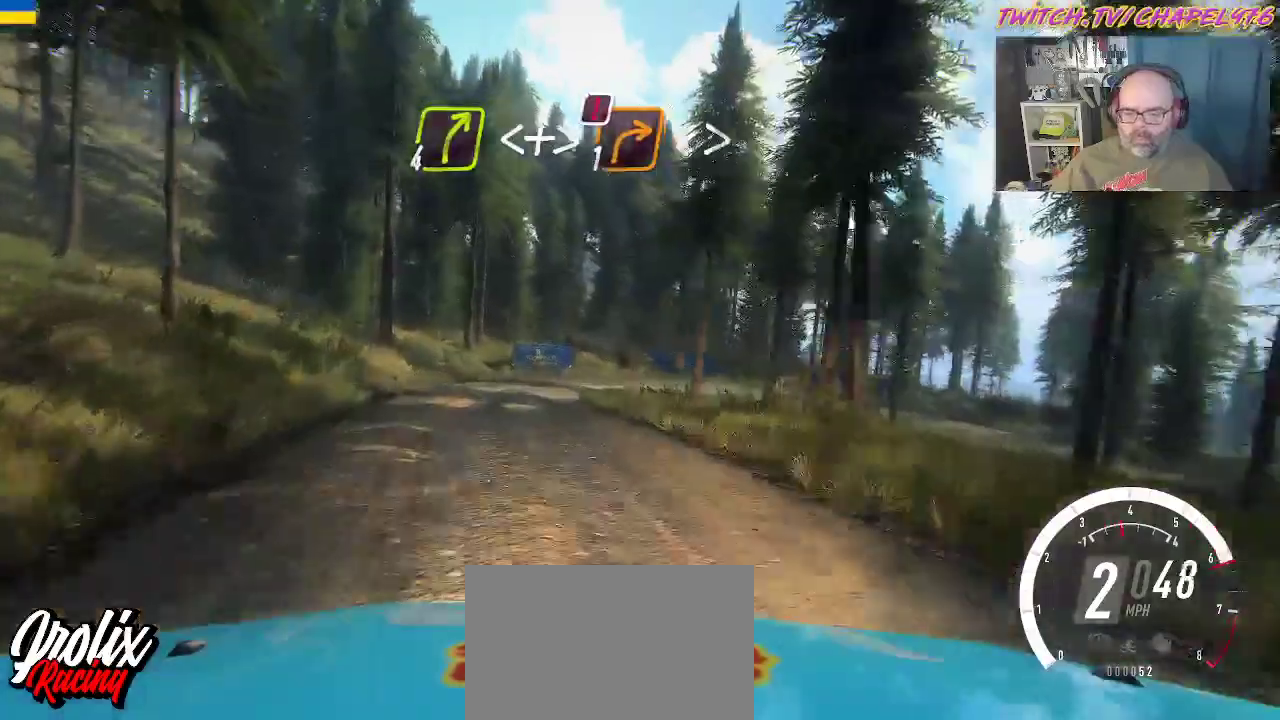
{"dt_ms": 500, "buttons": ["A", "X"], "left_stick": "right"}
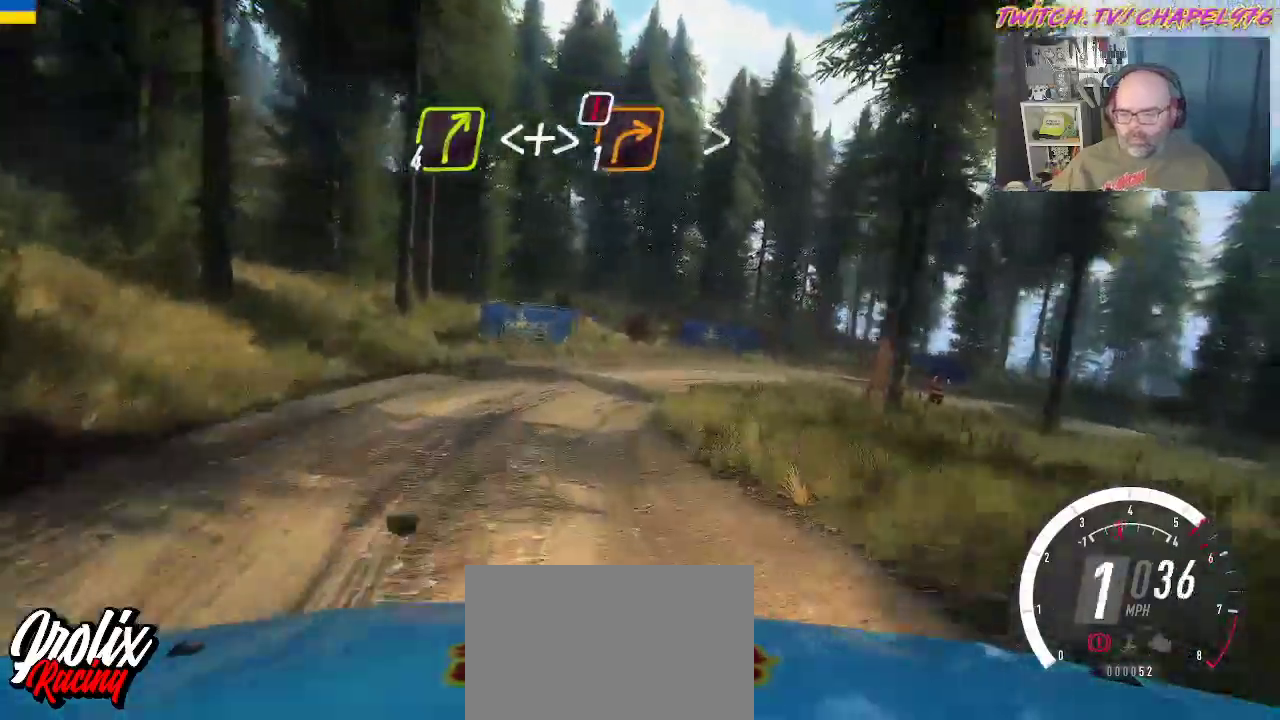
{"dt_ms": 1000, "buttons": ["R2"], "left_stick": "right"}
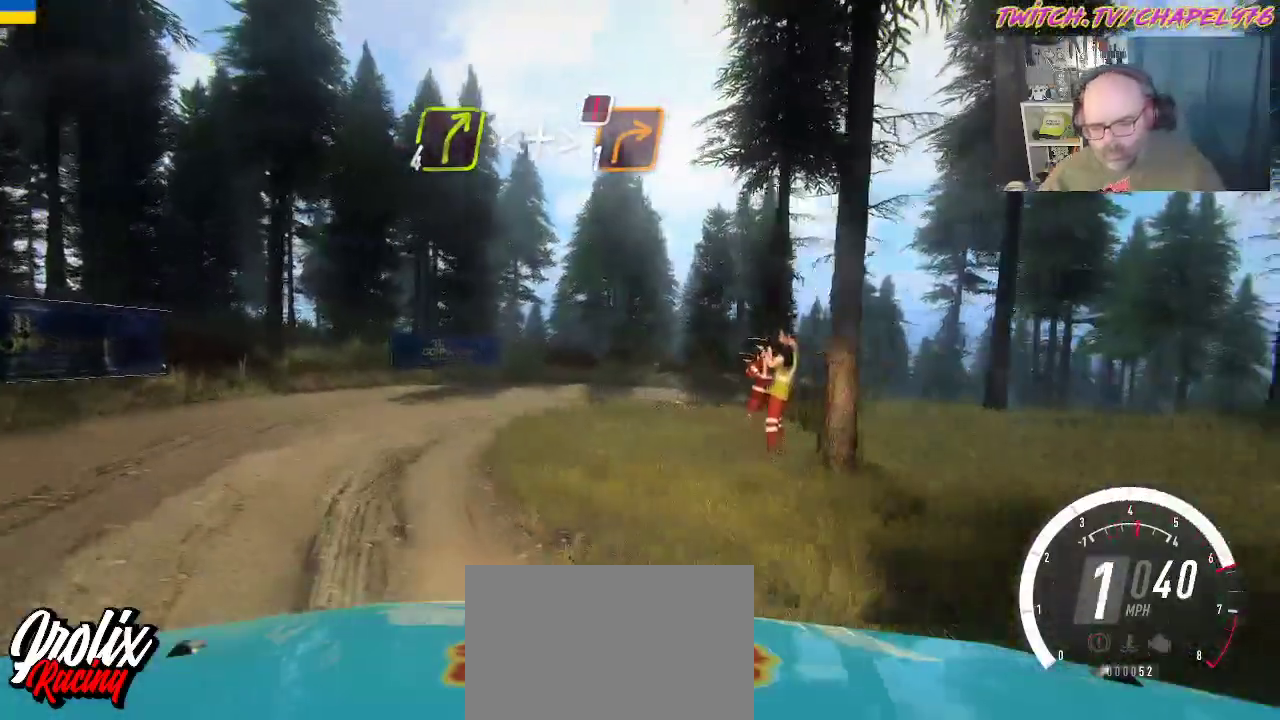
{"dt_ms": 500, "buttons": ["A", "R2"], "left_stick": "right", "events": [[33, "left_stick", "center"], [217, "left_stick", "right"], [333, "A", "down"]]}
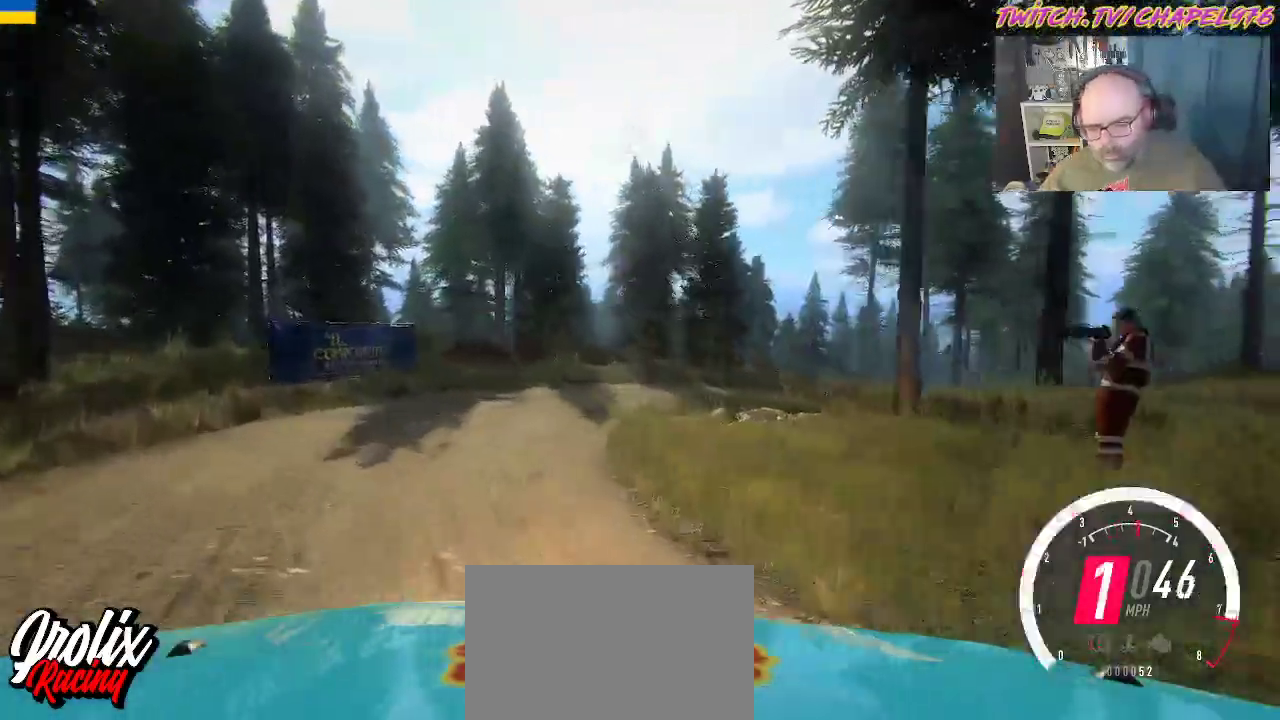
{"dt_ms": 500, "buttons": ["R2"], "left_stick": "right", "events": [[17, "A", "up"]]}
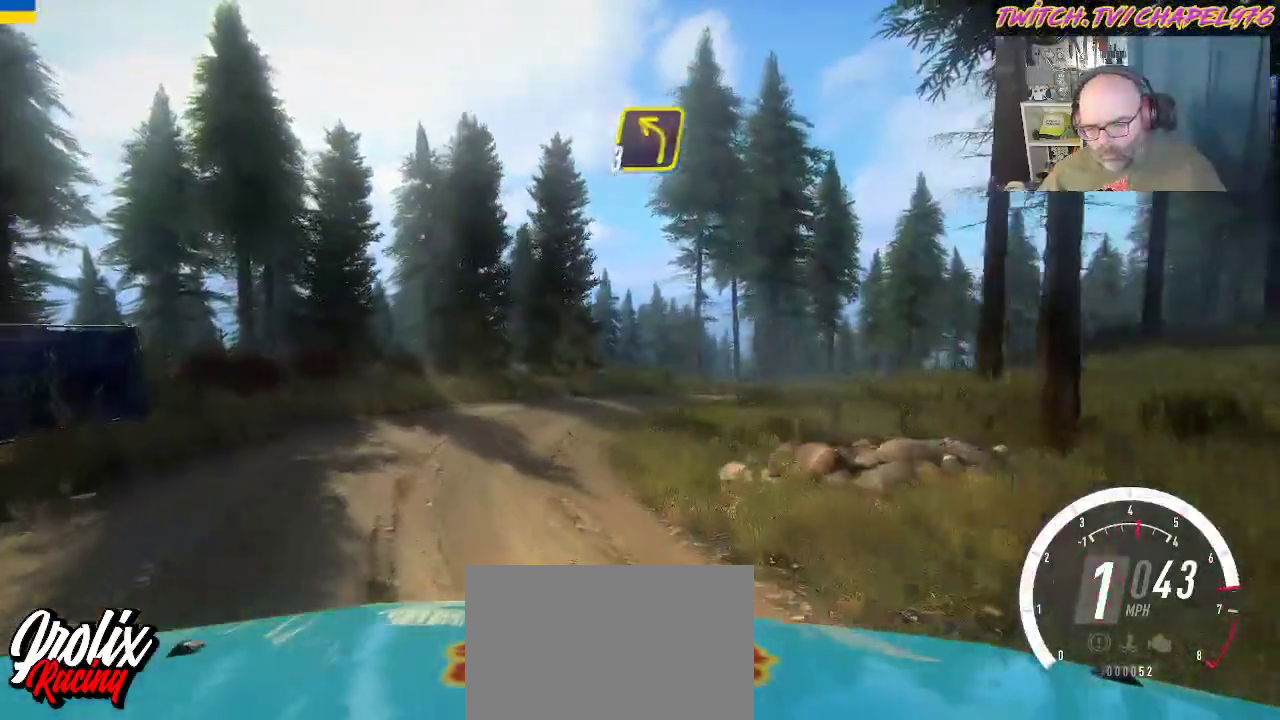
{"dt_ms": 500, "buttons": ["A", "R2"], "left_stick": "right", "events": [[383, "A", "down"]]}
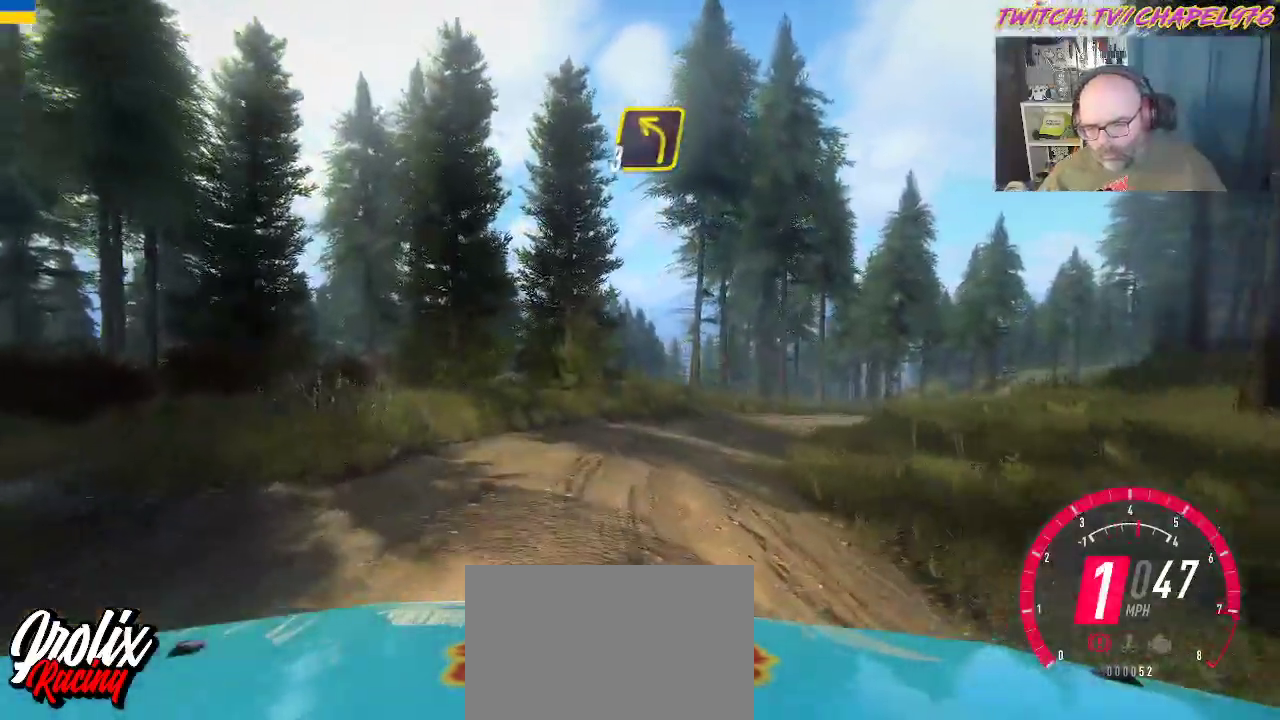
{"dt_ms": 500, "buttons": ["R2"], "left_stick": "center", "events": [[283, "A", "up"], [483, "left_stick", "center"]]}
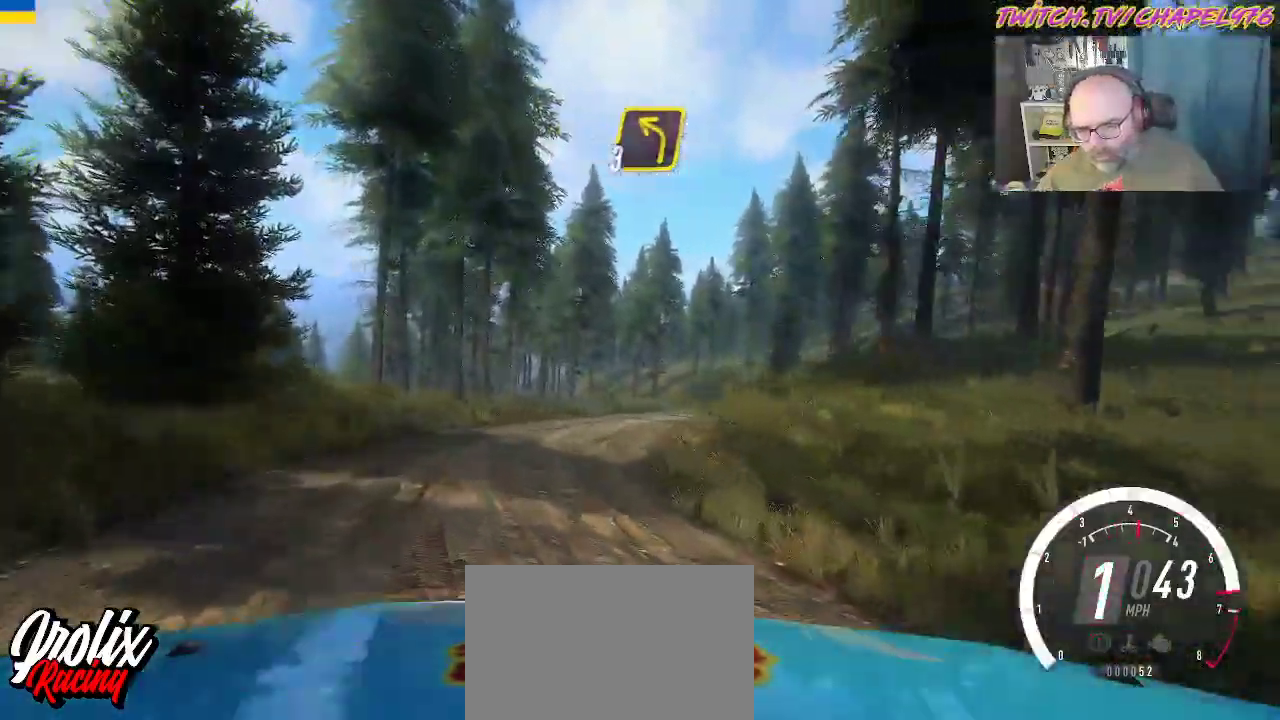
{"dt_ms": 500, "buttons": ["R2"], "left_stick": "center", "events": []}